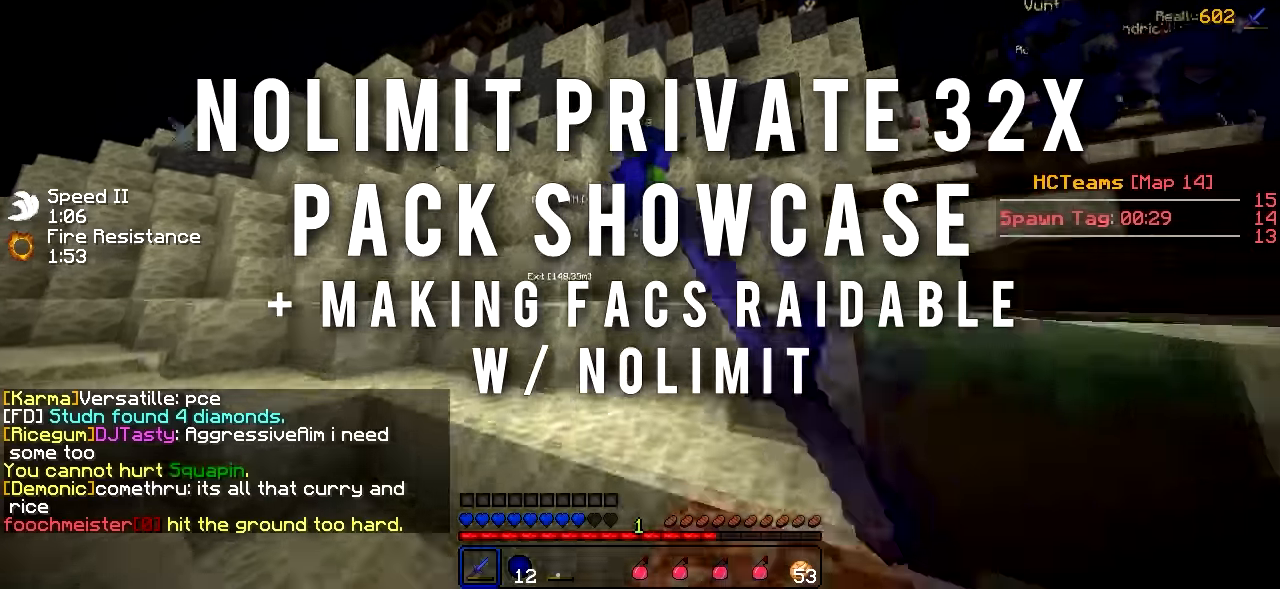
Gameplay with keyboard; each line is a JSON object with the keys held at the frame after it. "events" lists presses ("down") and releases ("up") of "a", "d", "s" and "w" between this image and that frame as [ms after this image, input, new state], when the widget could be followed in between. No other keys are recorded. Mouse input is not recorded.
{"keys": ["d", "w"], "events": []}
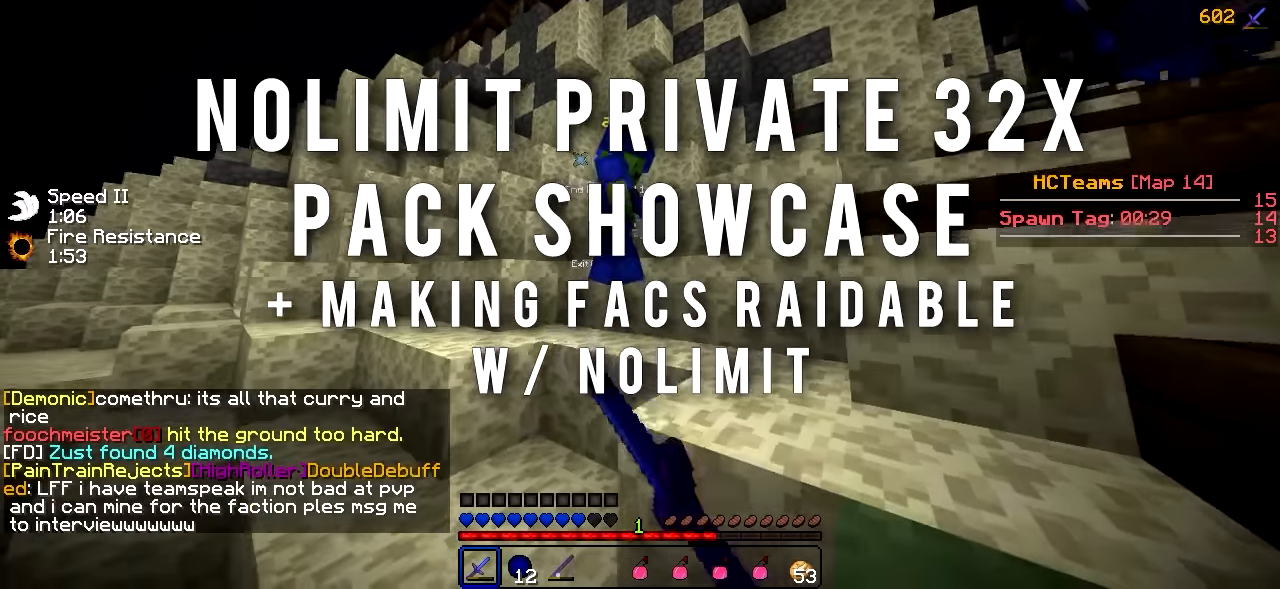
{"keys": ["d", "w"], "events": []}
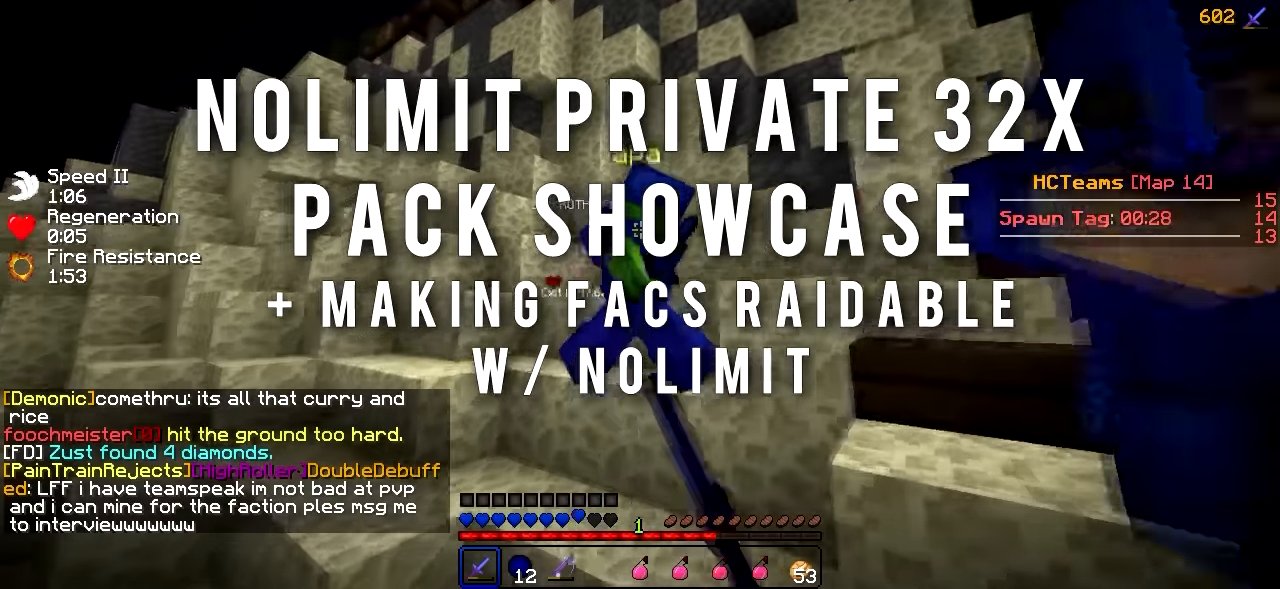
{"keys": ["d", "w"], "events": []}
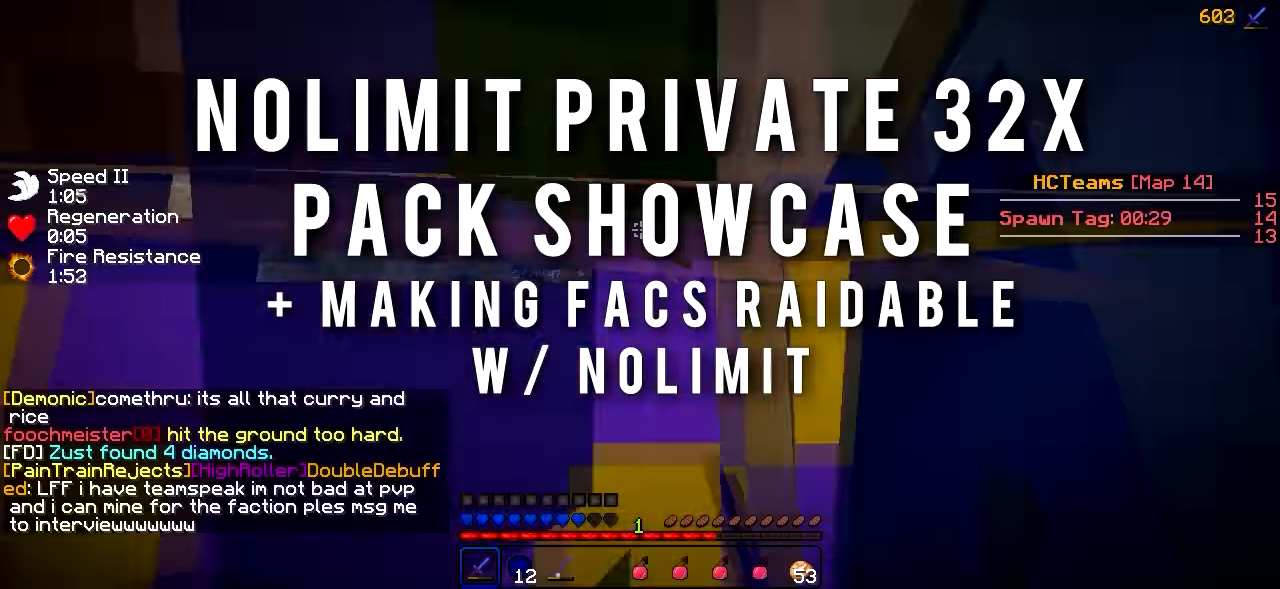
{"keys": ["d", "w"], "events": []}
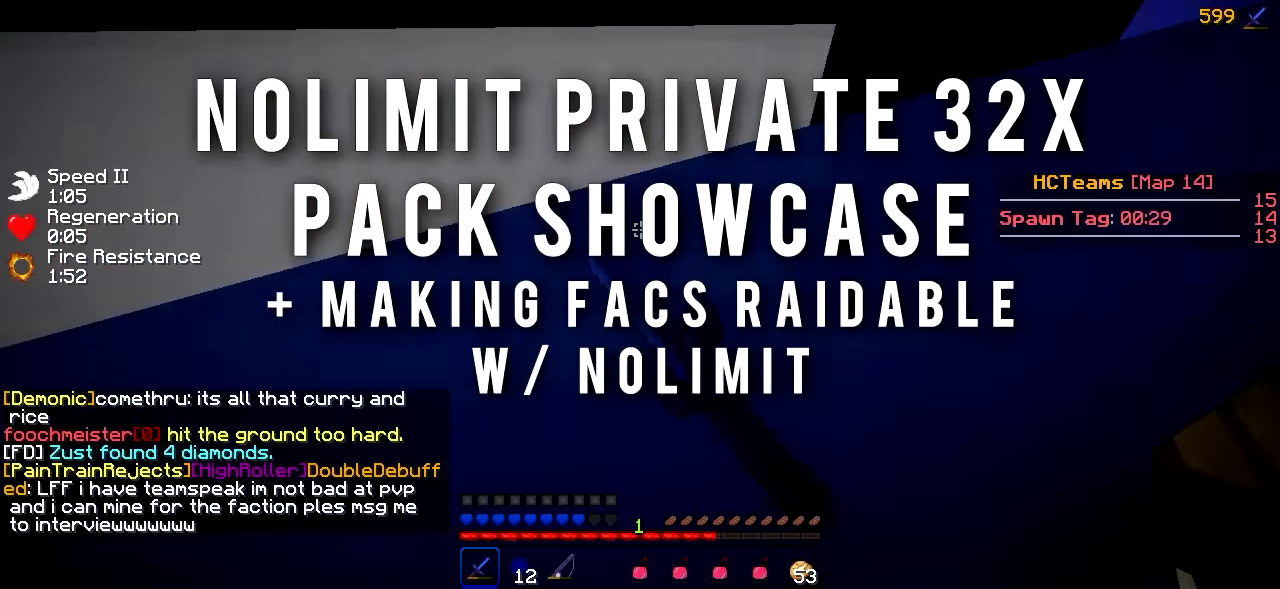
{"keys": ["d", "w"], "events": []}
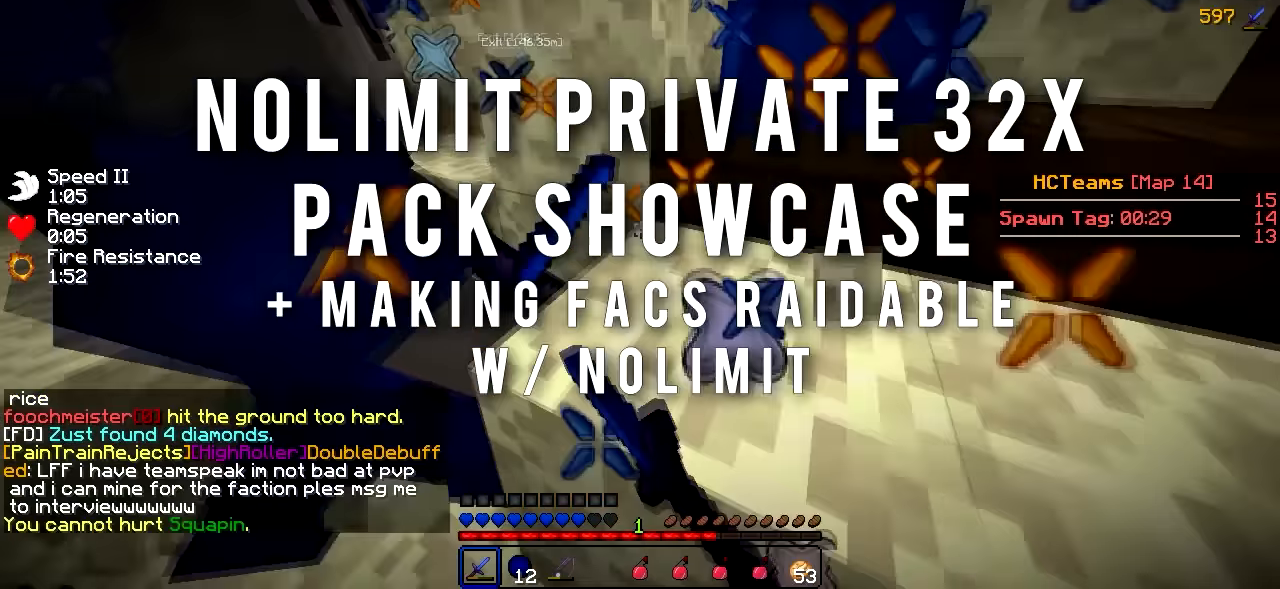
{"keys": ["d", "w"], "events": [[100, "w", "up"], [367, "w", "down"]]}
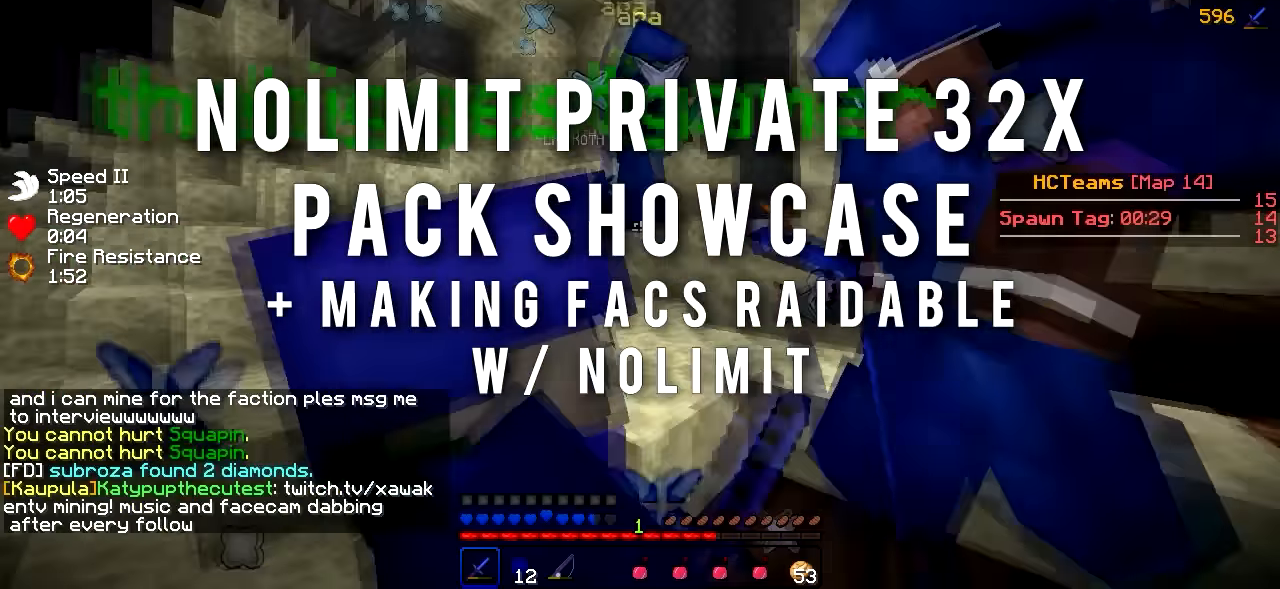
{"keys": ["w"], "events": [[33, "a", "down"], [33, "d", "up"], [367, "a", "up"]]}
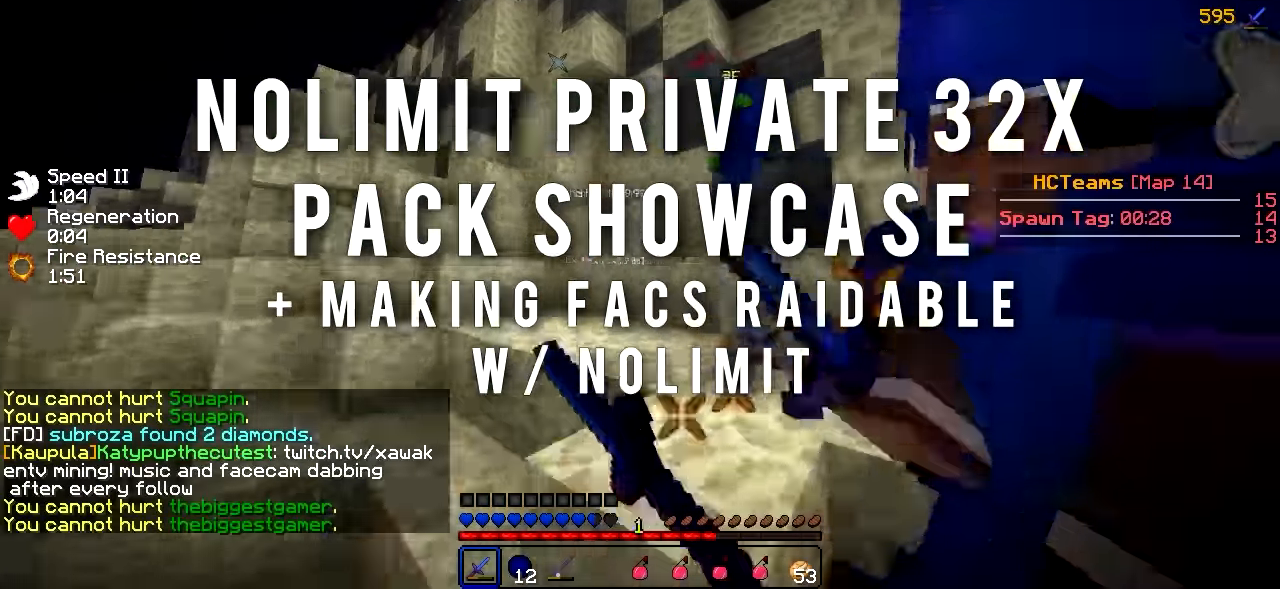
{"keys": ["d", "w"], "events": [[216, "d", "down"]]}
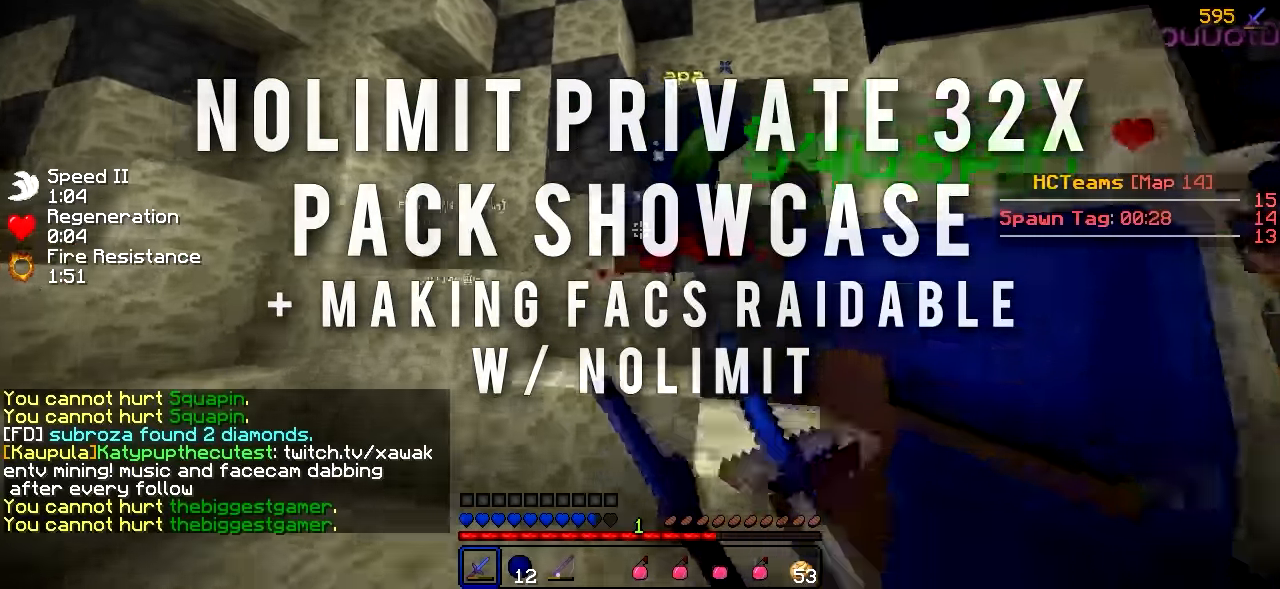
{"keys": ["d", "w"], "events": [[50, "d", "up"], [134, "d", "down"]]}
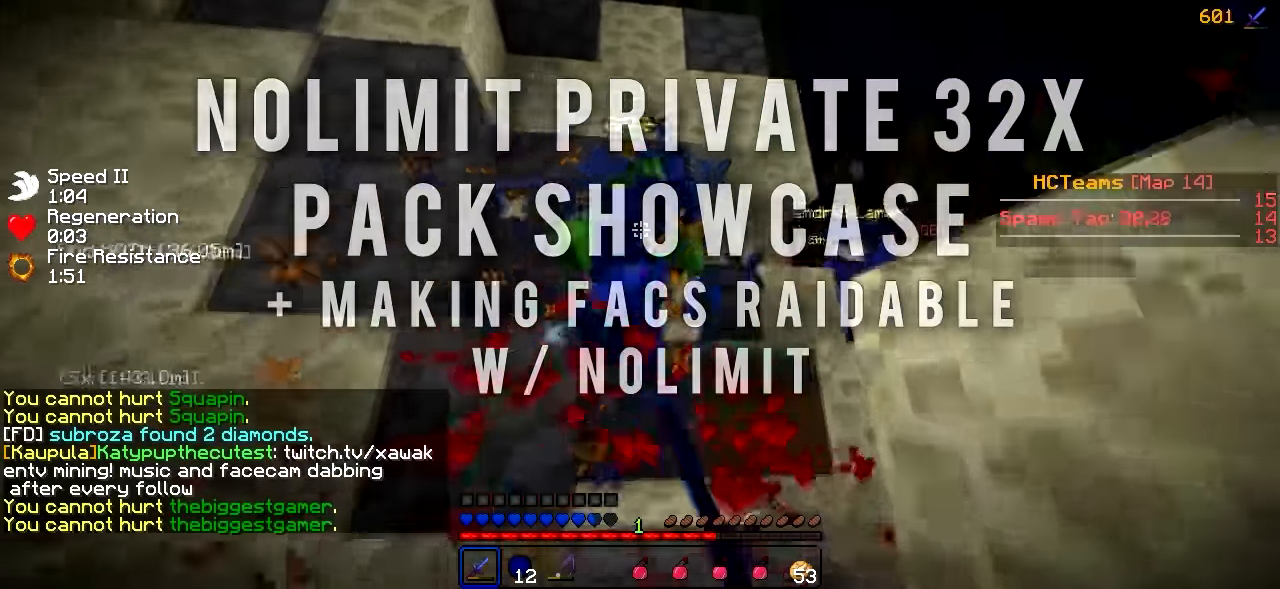
{"keys": ["w"], "events": [[166, "d", "up"], [233, "a", "down"], [333, "a", "up"]]}
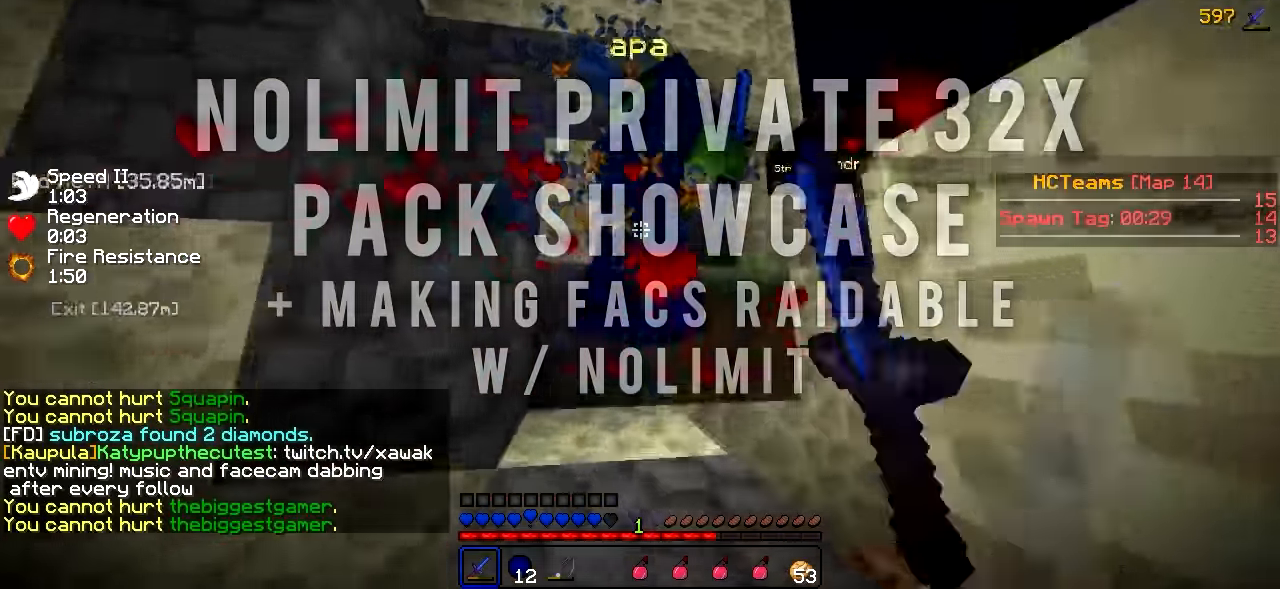
{"keys": ["w"], "events": []}
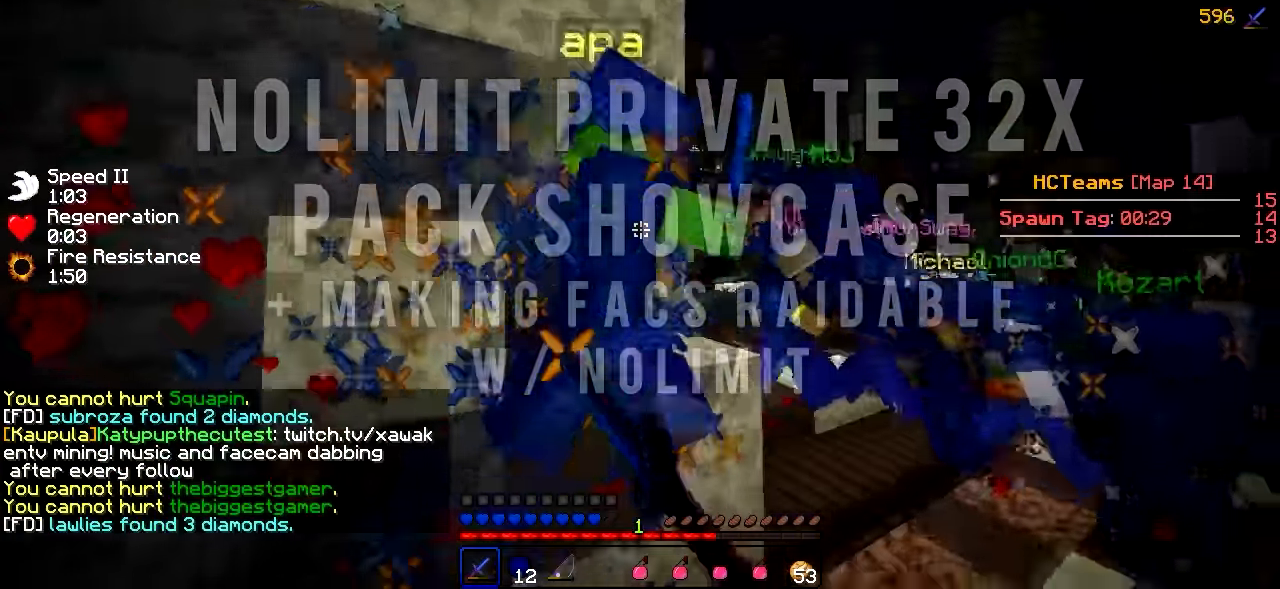
{"keys": ["w"], "events": []}
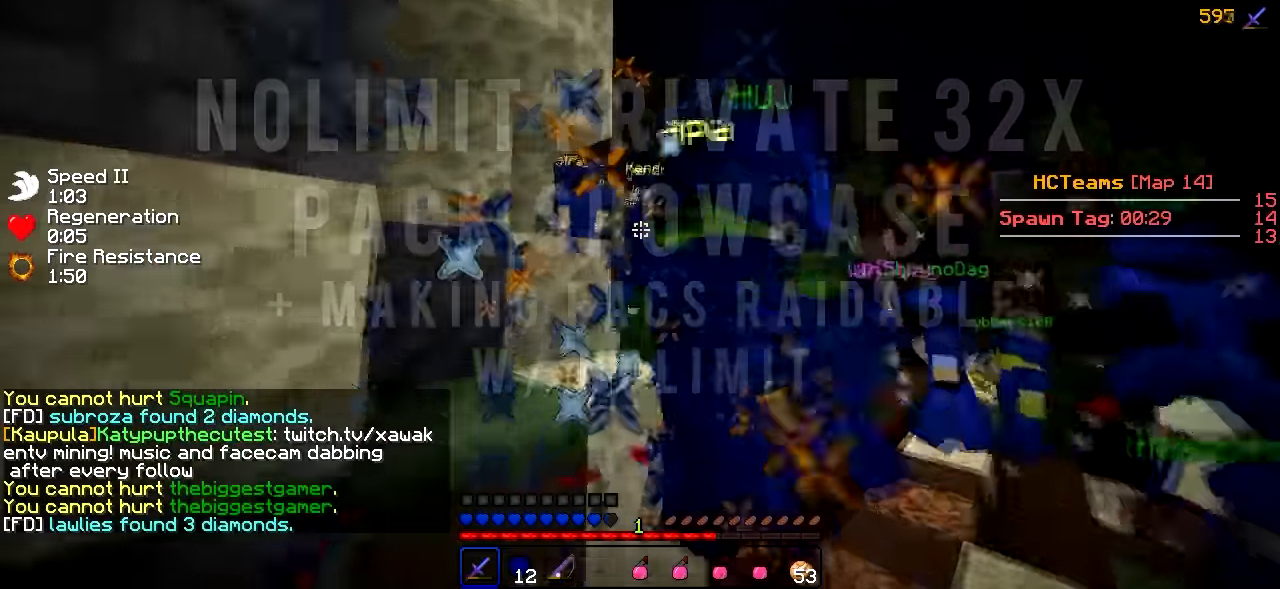
{"keys": ["d", "w"], "events": [[84, "d", "down"]]}